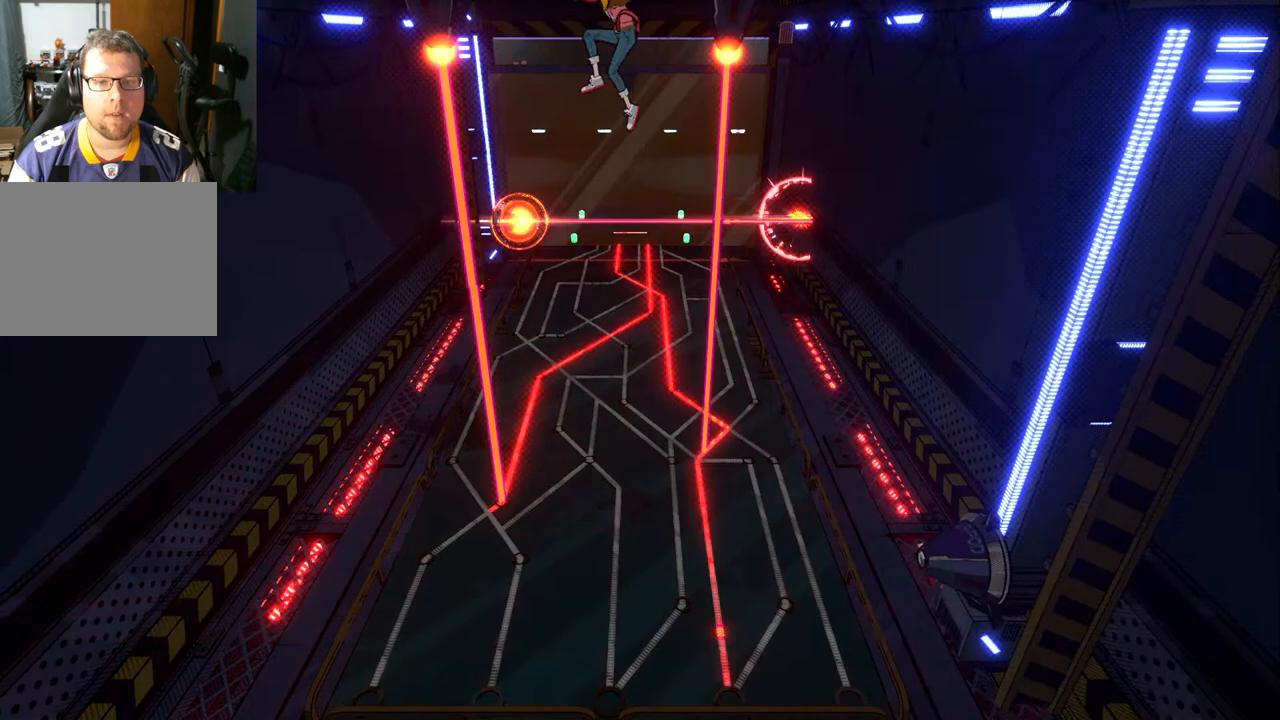
Gameplay with a controller (Xbox layout); each line is a JSON object with the inputs held at the frame after it. "events" lists button and stick changes between this image and that frame as [ms after this image, input, new state], when the widget could be followed in between. Not read: L2 R2.
{"buttons": [], "left_stick": "center", "right_stick": "center", "events": []}
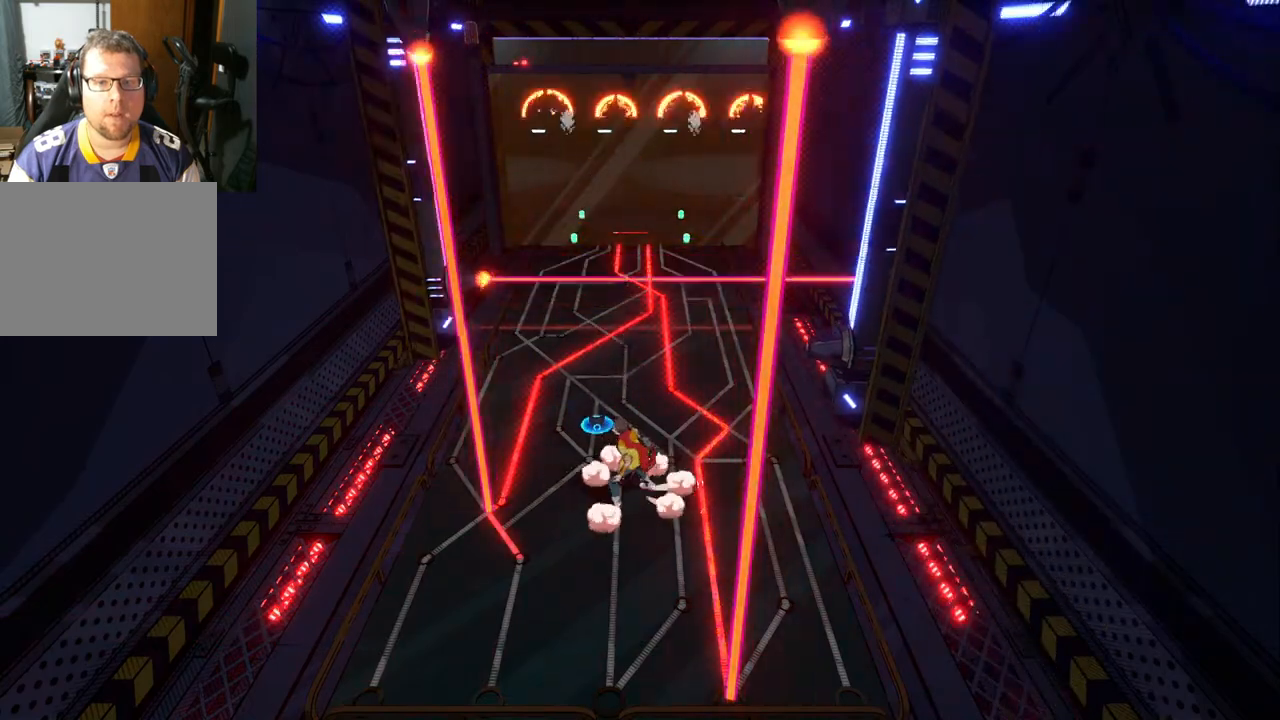
{"buttons": ["A"], "left_stick": "center", "right_stick": "center", "events": [[317, "A", "down"]]}
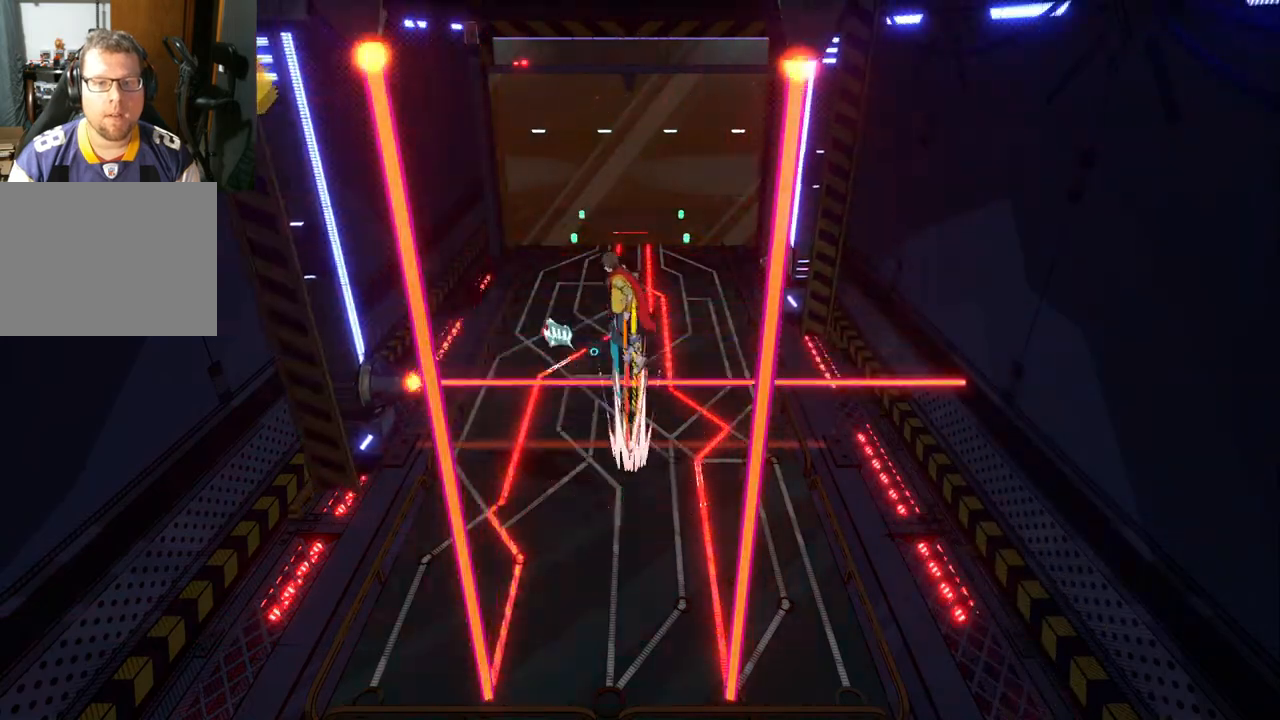
{"buttons": [], "left_stick": "center", "right_stick": "center", "events": [[50, "A", "up"], [267, "A", "down"], [483, "A", "up"]]}
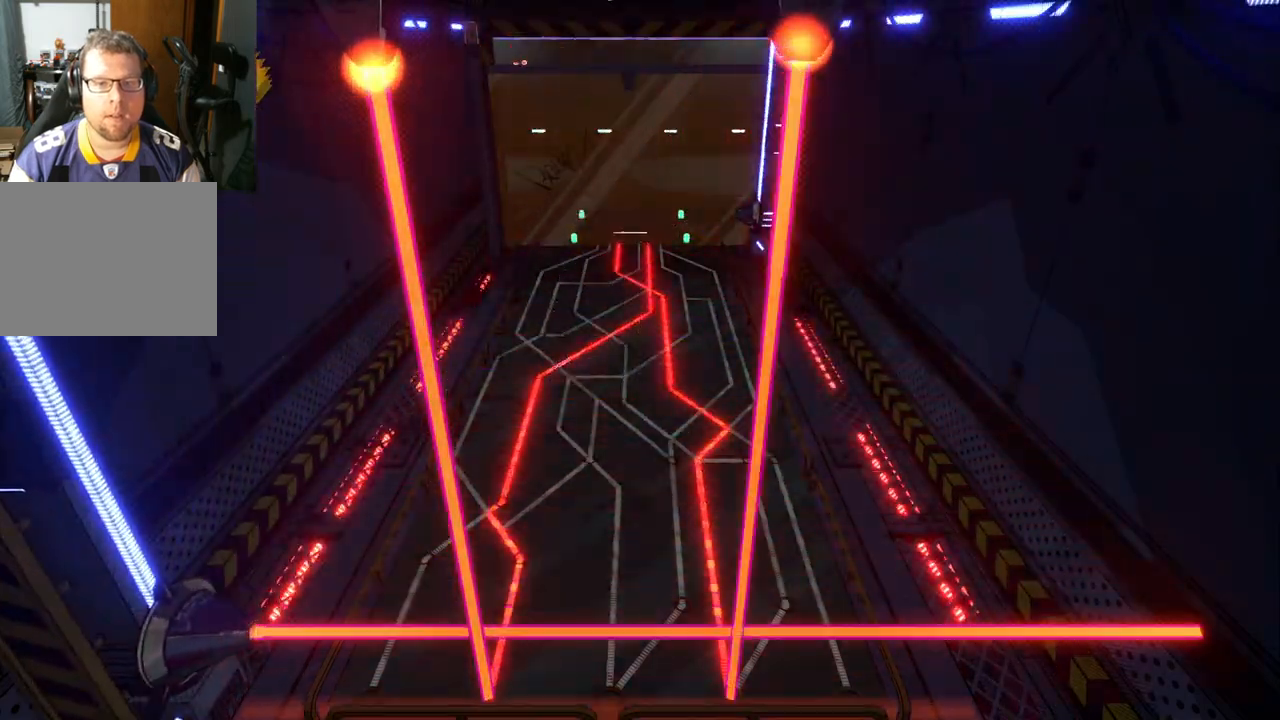
{"buttons": [], "left_stick": "center", "right_stick": "center", "events": []}
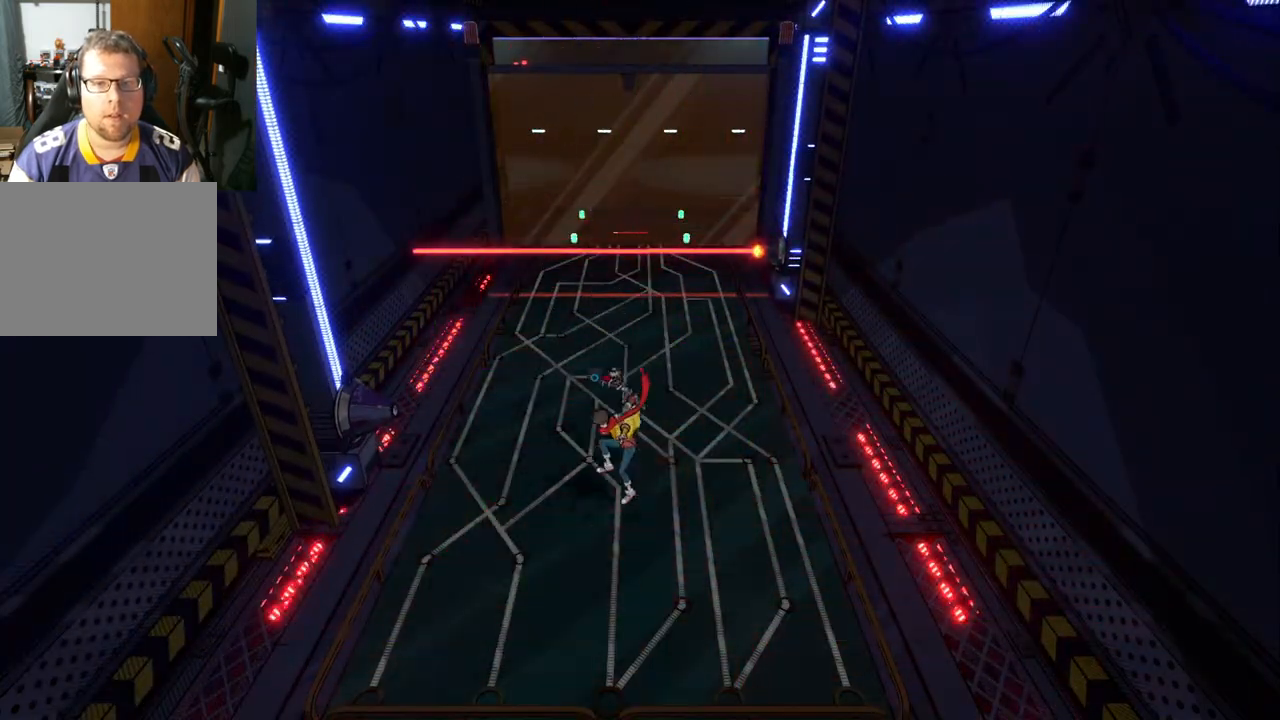
{"buttons": [], "left_stick": "center", "right_stick": "center", "events": []}
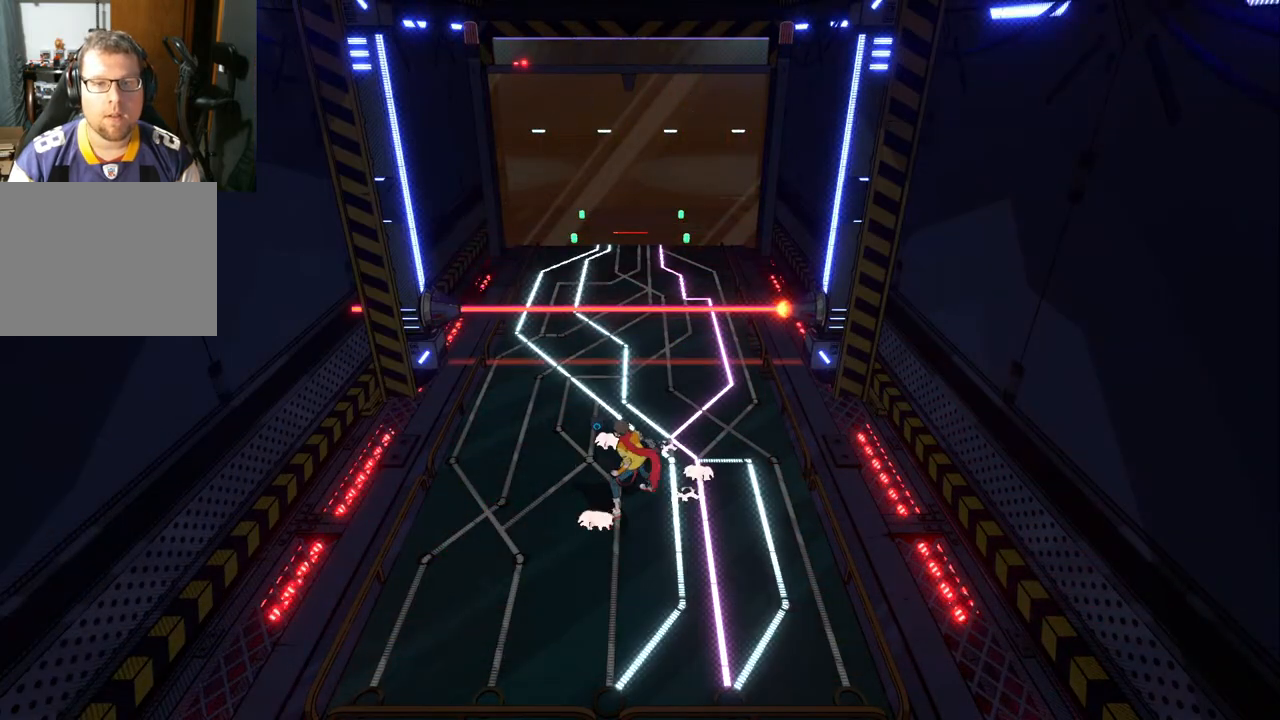
{"buttons": ["A"], "left_stick": "center", "right_stick": "center", "events": [[367, "A", "down"]]}
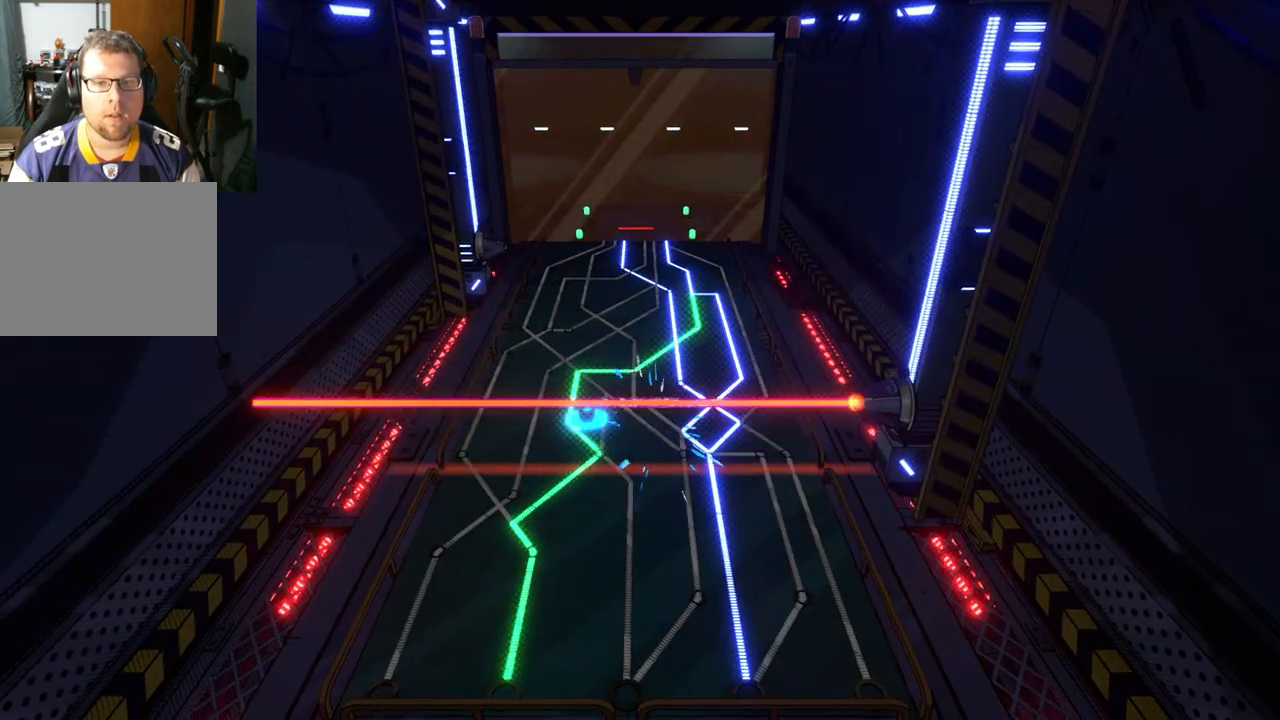
{"buttons": [], "left_stick": "center", "right_stick": "center", "events": [[67, "A", "up"]]}
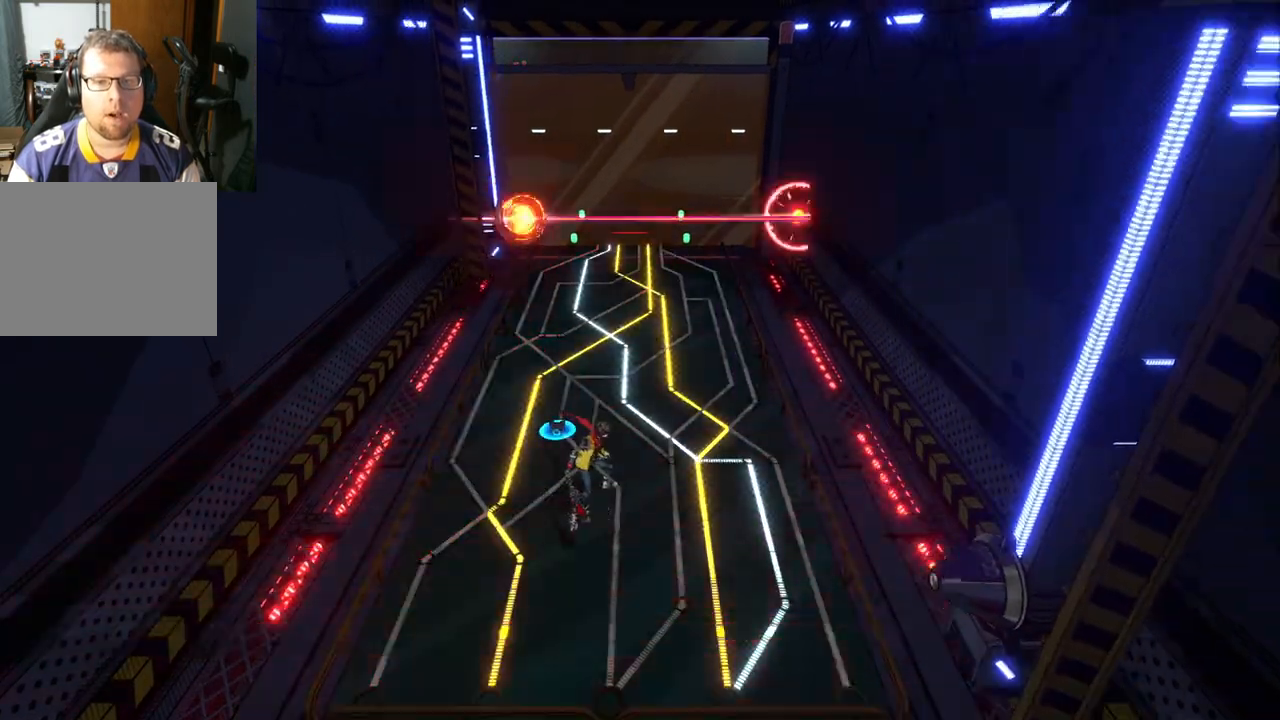
{"buttons": [], "left_stick": "down", "right_stick": "center", "events": [[183, "left_stick", "down"]]}
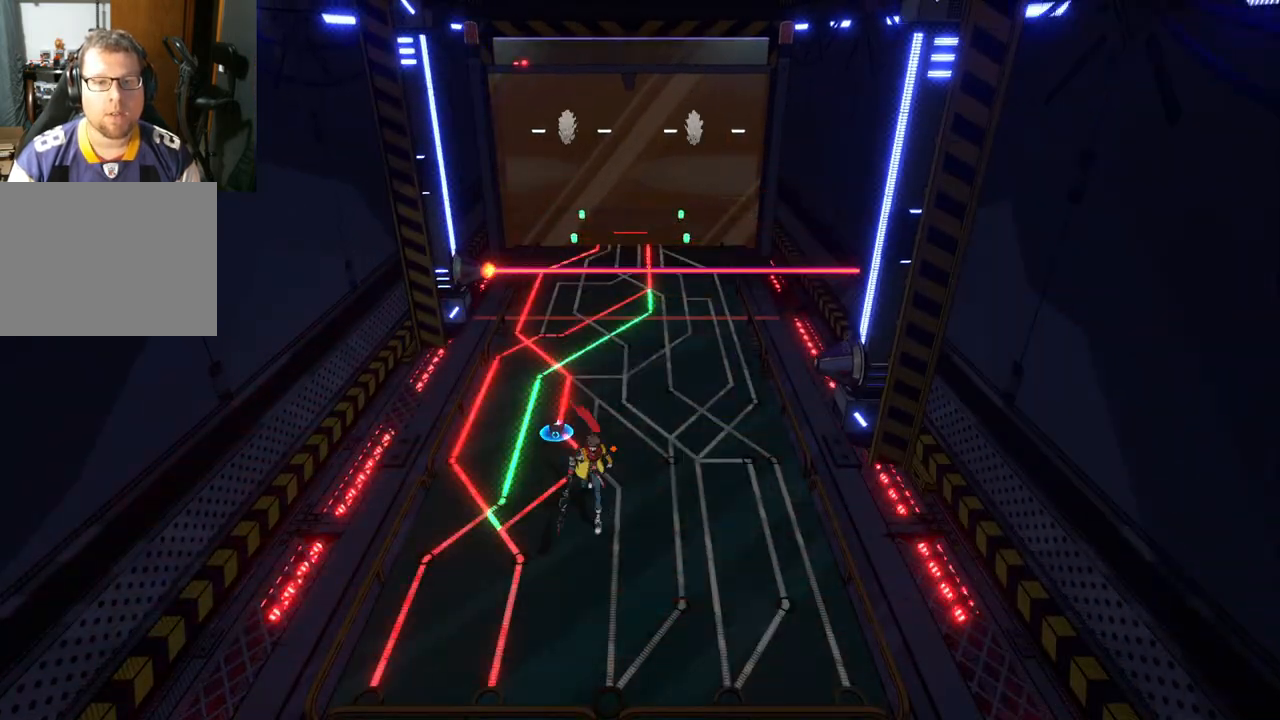
{"buttons": ["A"], "left_stick": "center", "right_stick": "center", "events": [[300, "left_stick", "center"], [333, "A", "down"]]}
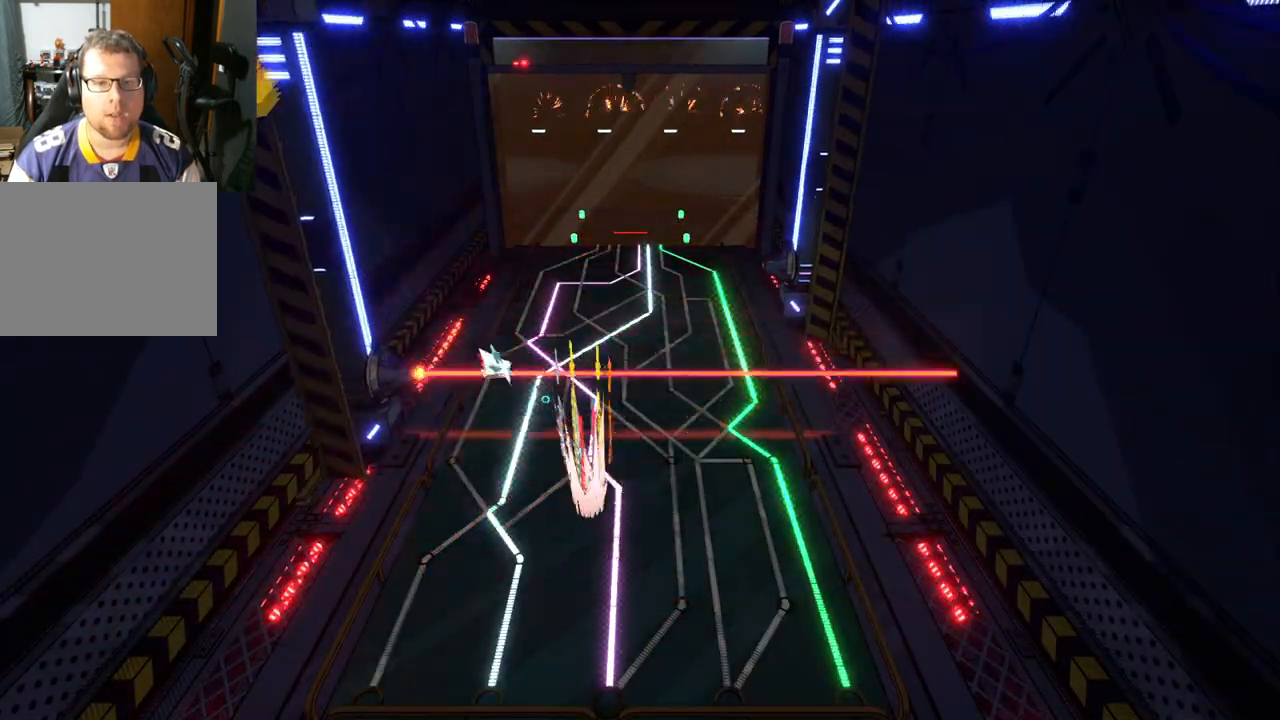
{"buttons": ["A"], "left_stick": "right", "right_stick": "center", "events": [[50, "left_stick", "right"], [117, "A", "up"], [250, "A", "down"]]}
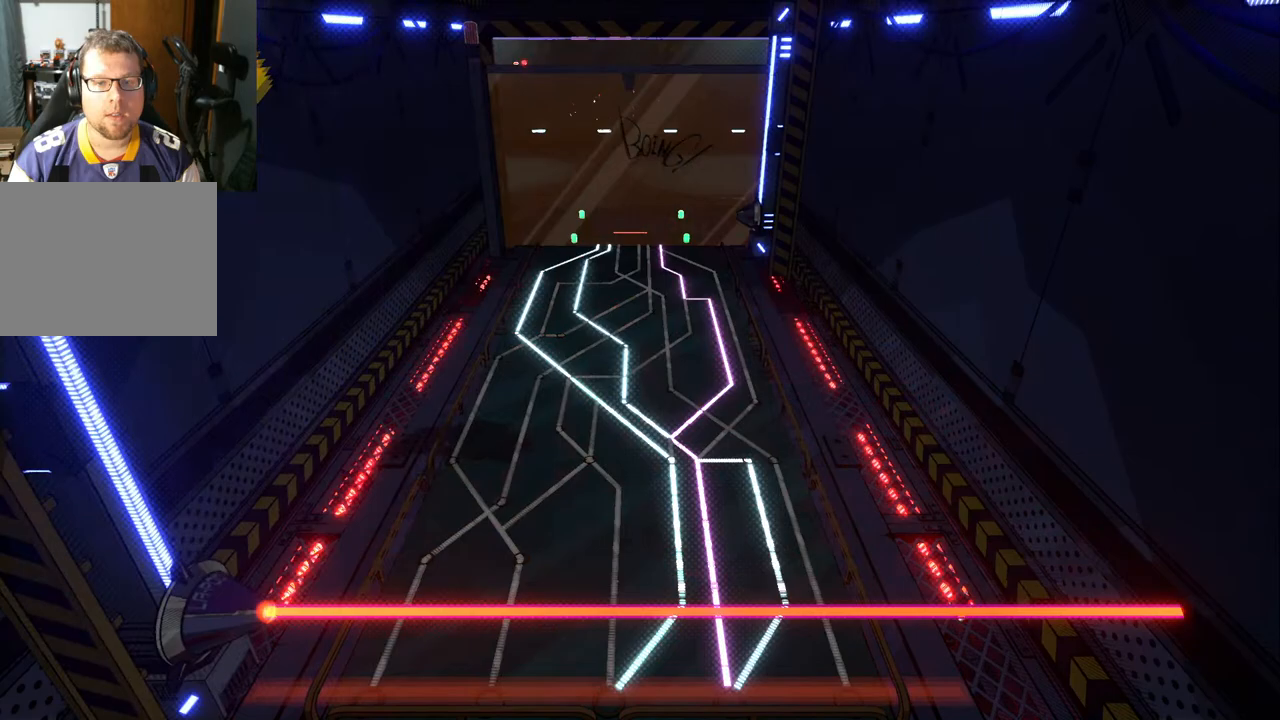
{"buttons": [], "left_stick": "center", "right_stick": "center", "events": [[17, "A", "up"], [17, "left_stick", "center"]]}
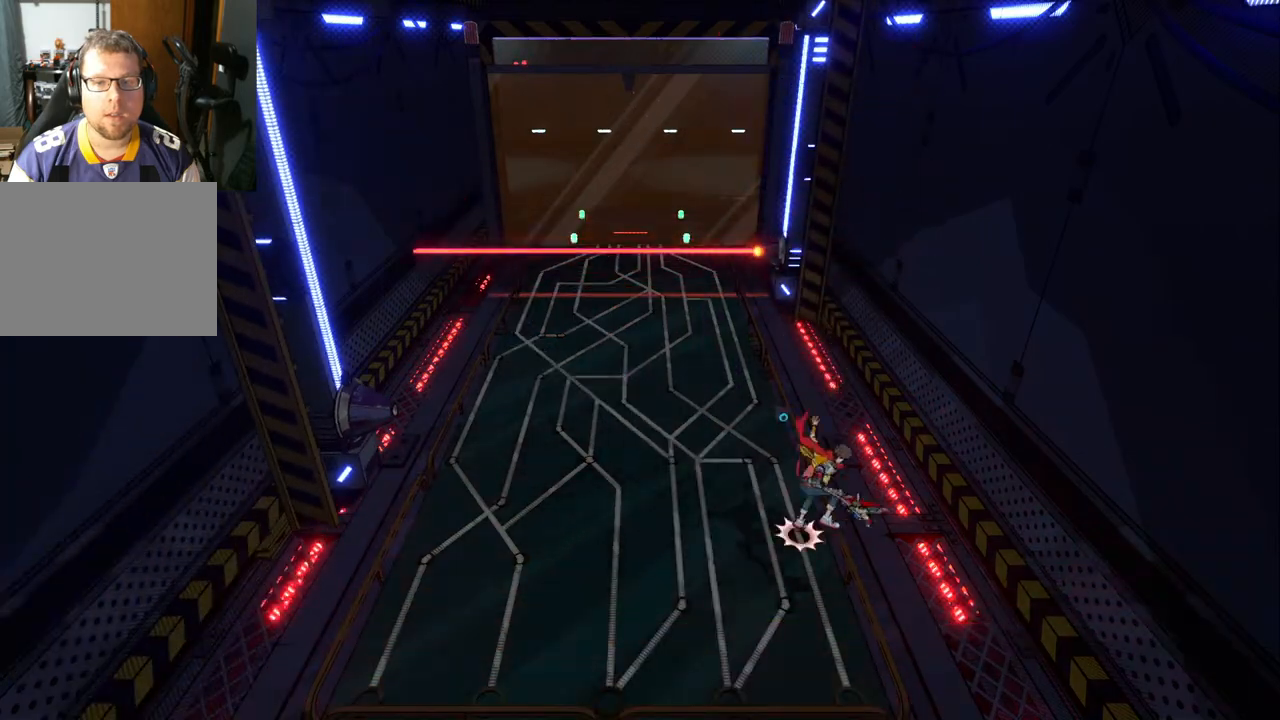
{"buttons": [], "left_stick": "center", "right_stick": "center", "events": [[50, "left_stick", "left"], [350, "left_stick", "center"]]}
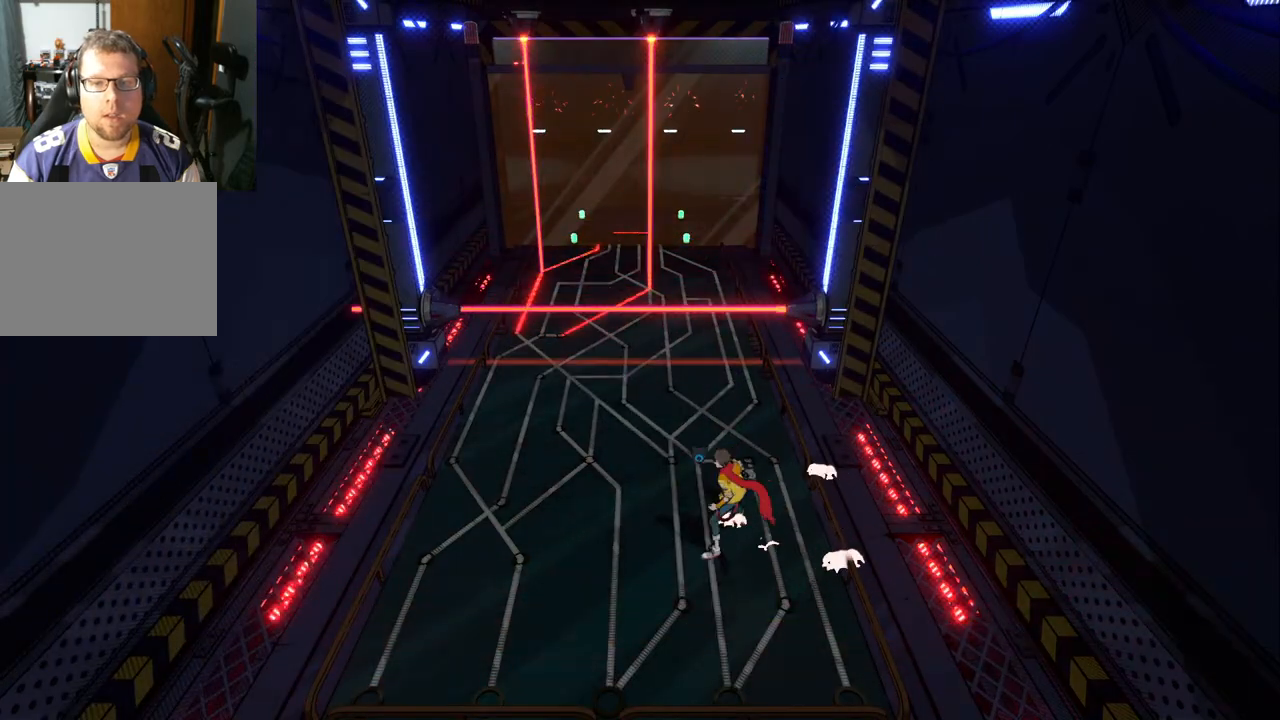
{"buttons": [], "left_stick": "center", "right_stick": "center", "events": [[133, "A", "down"], [400, "A", "up"]]}
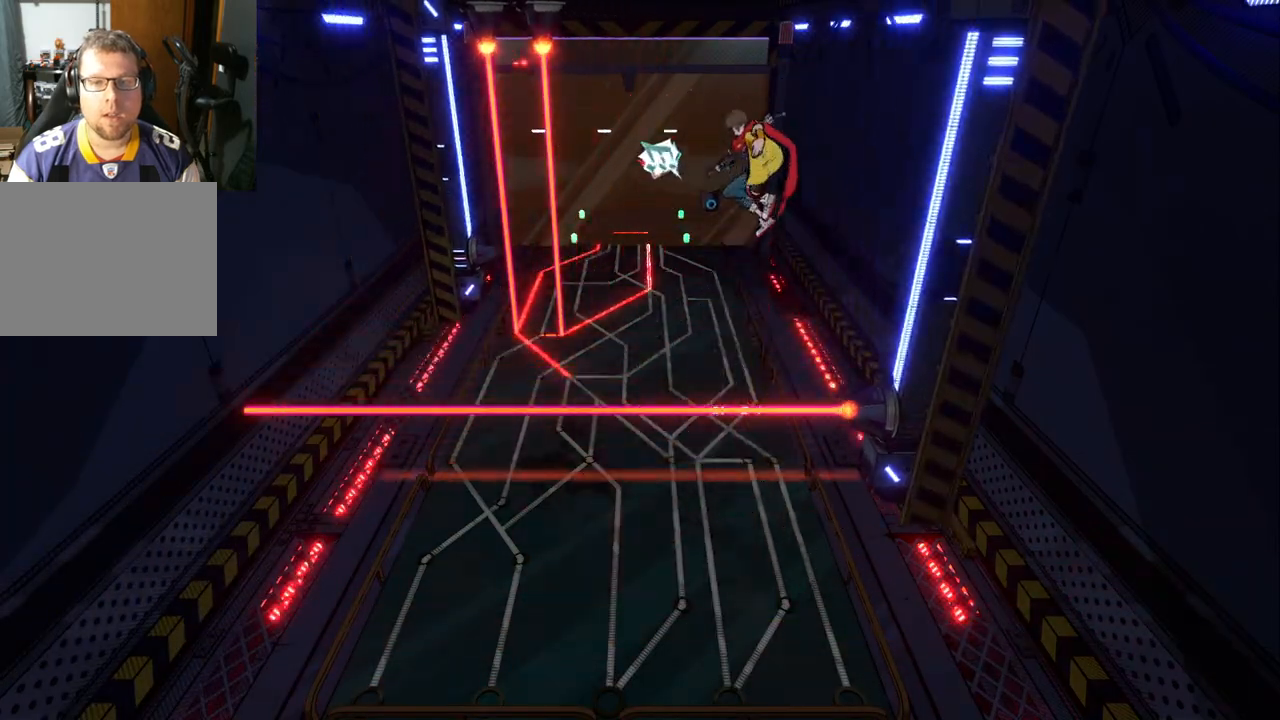
{"buttons": [], "left_stick": "center", "right_stick": "center", "events": [[50, "A", "down"], [450, "A", "up"]]}
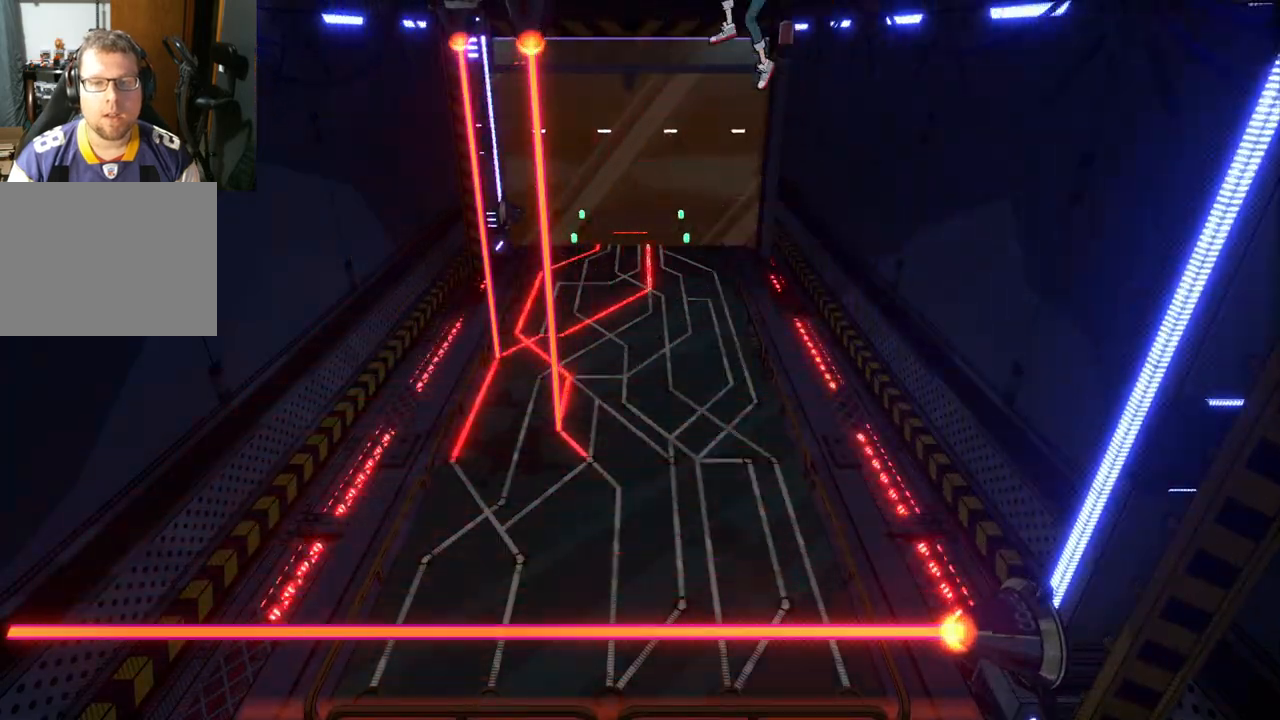
{"buttons": [], "left_stick": "center", "right_stick": "center", "events": []}
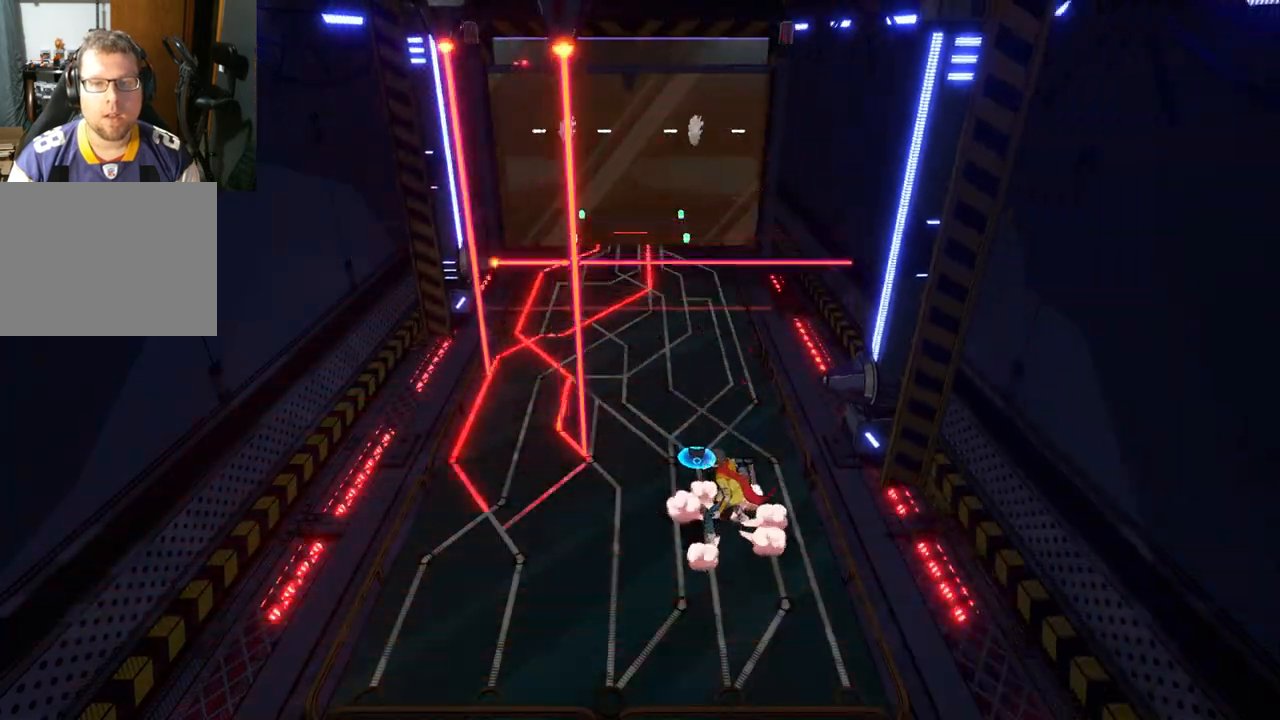
{"buttons": [], "left_stick": "center", "right_stick": "center", "events": []}
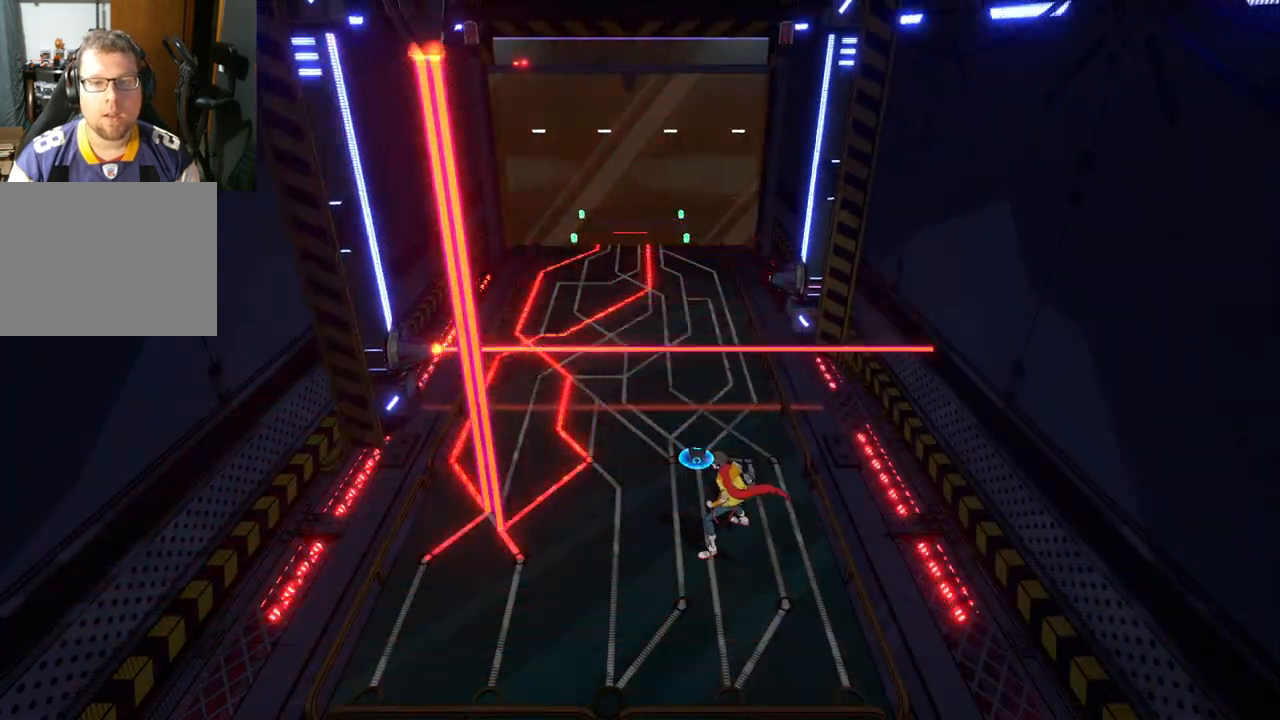
{"buttons": [], "left_stick": "center", "right_stick": "center", "events": [[100, "A", "down"], [283, "A", "up"]]}
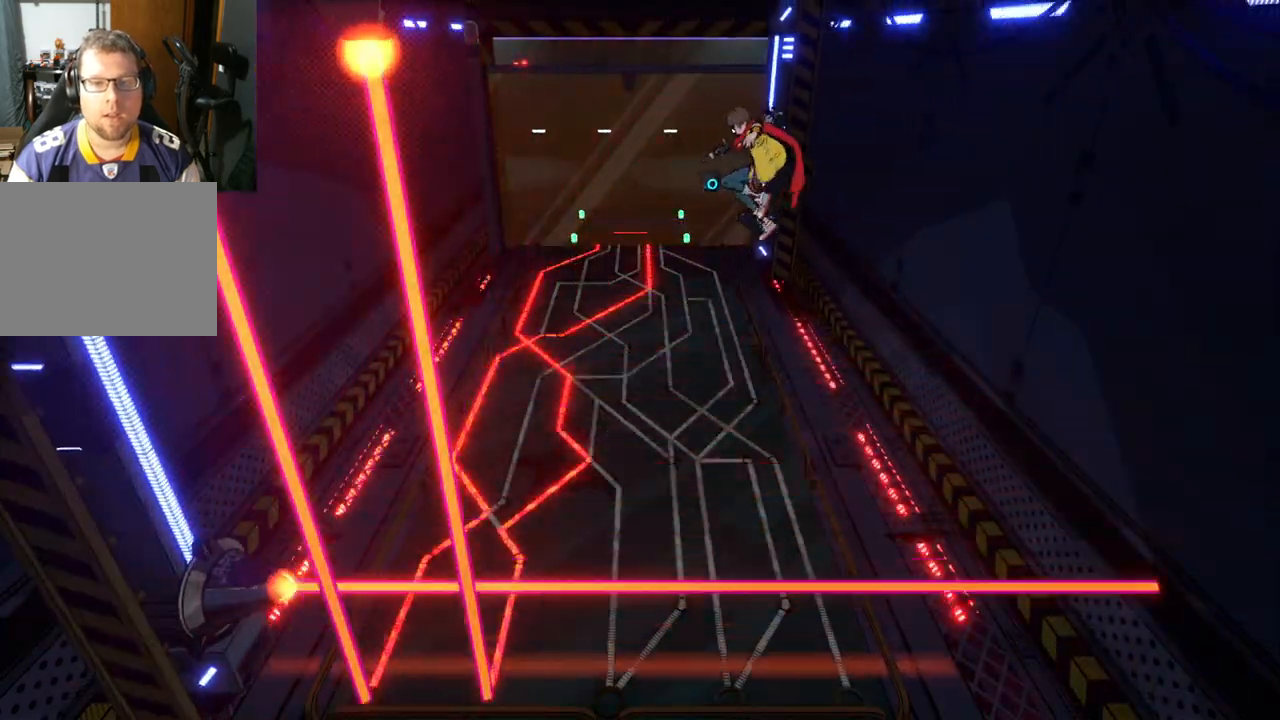
{"buttons": [], "left_stick": "center", "right_stick": "center", "events": [[17, "A", "down"], [183, "A", "up"]]}
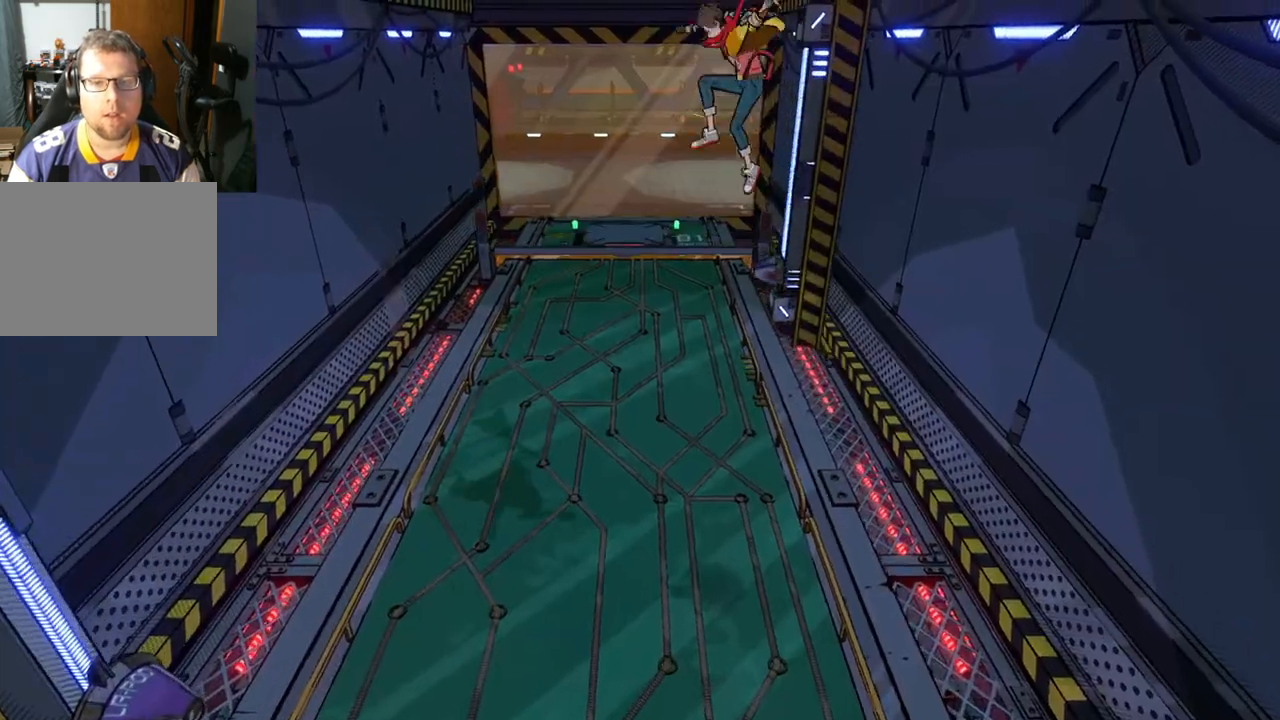
{"buttons": [], "left_stick": "center", "right_stick": "center", "events": []}
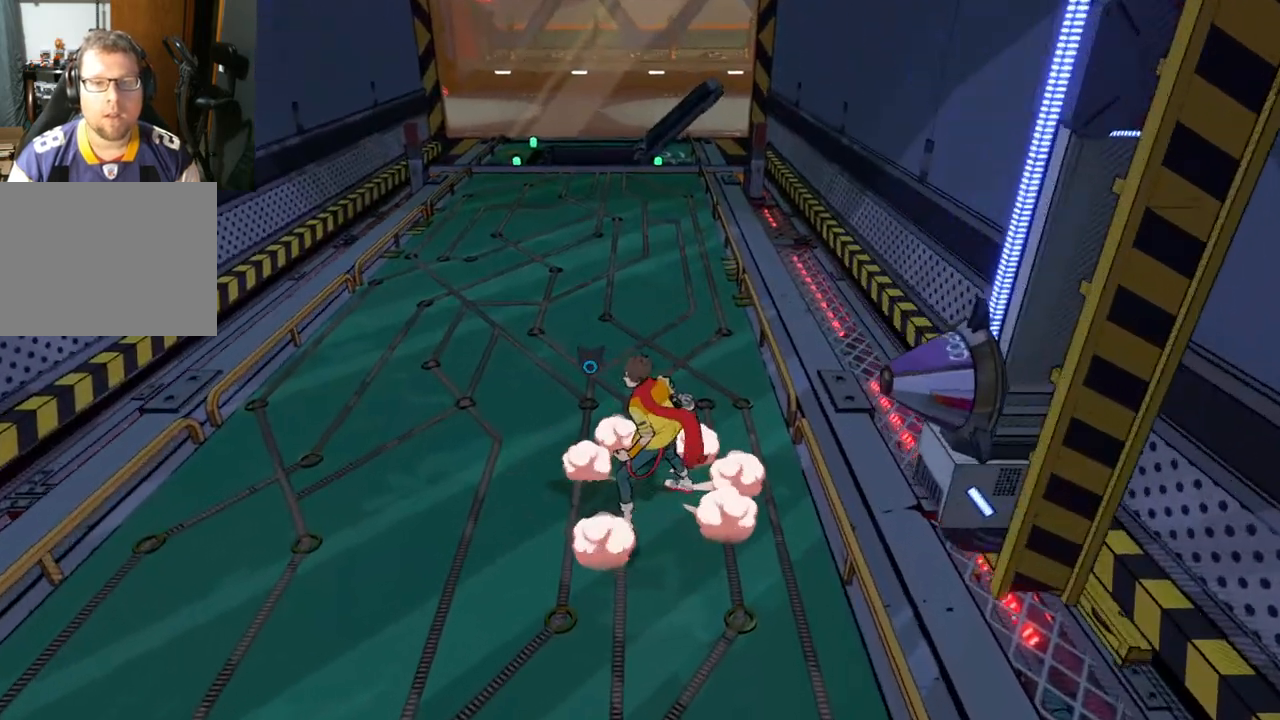
{"buttons": [], "left_stick": "left", "right_stick": "left", "events": [[317, "left_stick", "left"], [433, "right_stick", "left"]]}
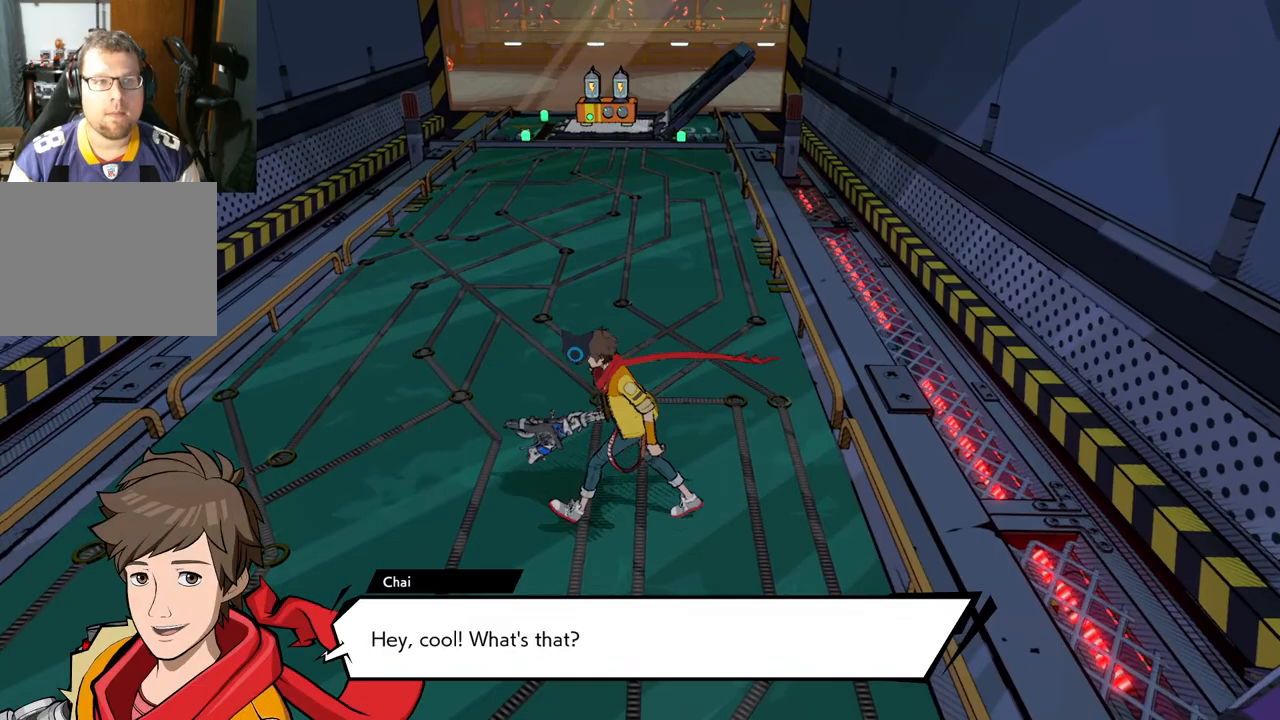
{"buttons": [], "left_stick": "center", "right_stick": "left", "events": [[100, "left_stick", "center"]]}
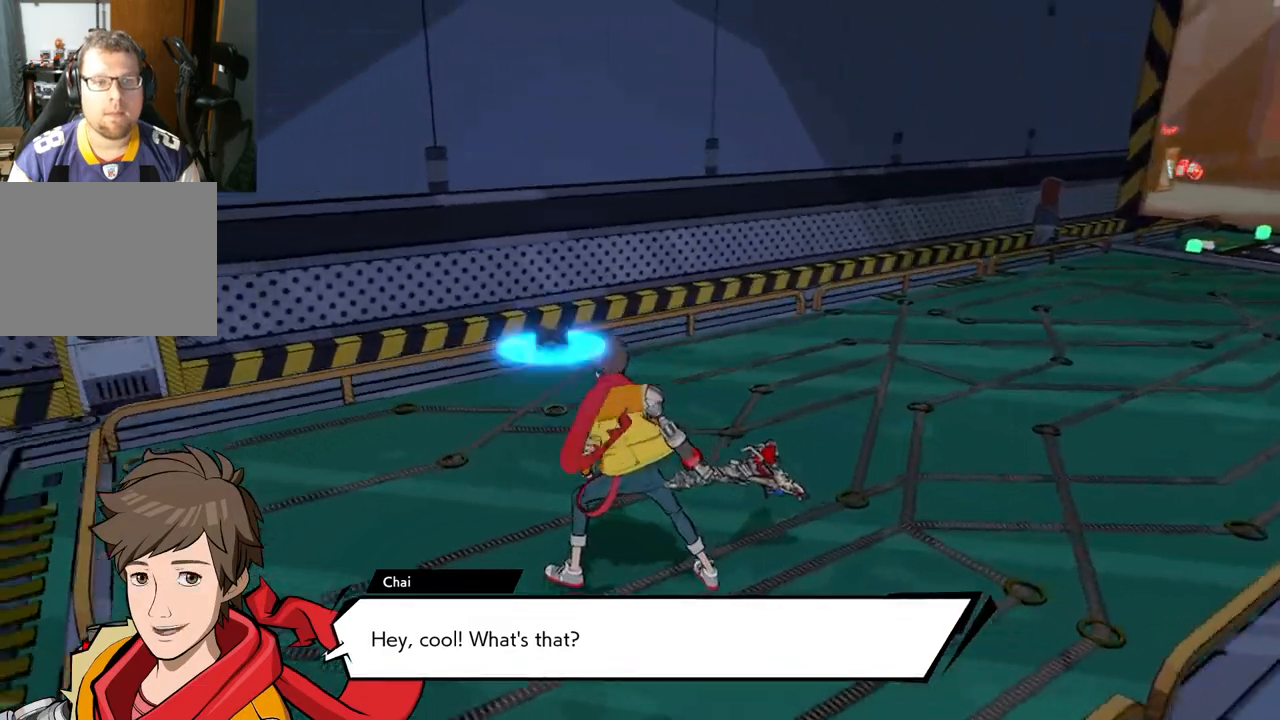
{"buttons": [], "left_stick": "center", "right_stick": "left", "events": [[183, "left_stick", "left"], [433, "left_stick", "center"]]}
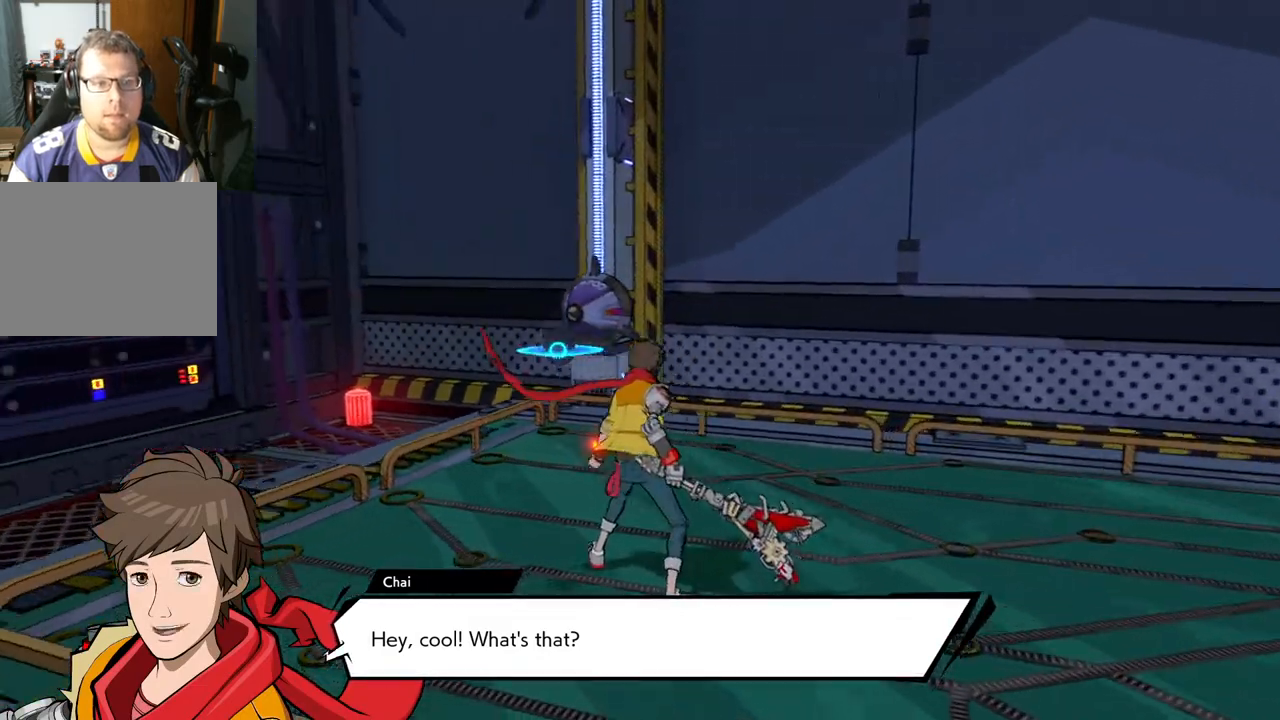
{"buttons": [], "left_stick": "up", "right_stick": "center", "events": [[300, "right_stick", "center"], [467, "left_stick", "up"]]}
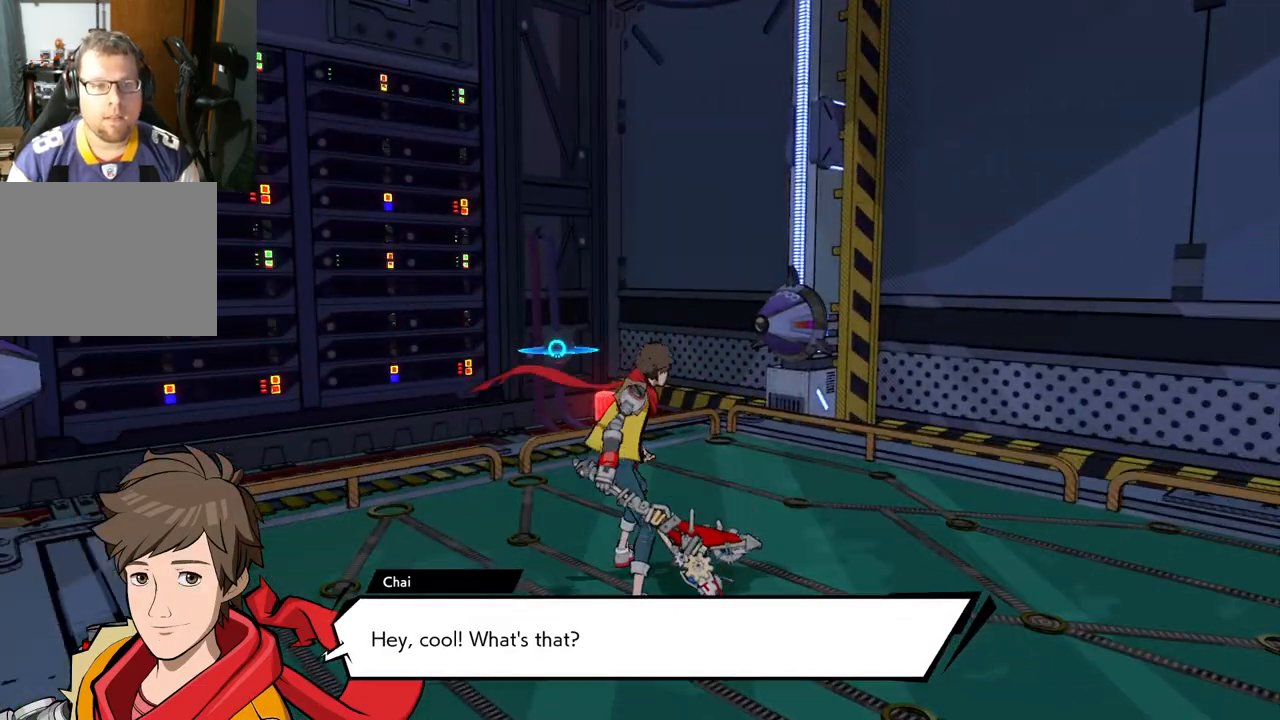
{"buttons": [], "left_stick": "up-left", "right_stick": "down-right", "events": [[50, "right_stick", "down"], [117, "right_stick", "down-right"], [183, "left_stick", "up-left"]]}
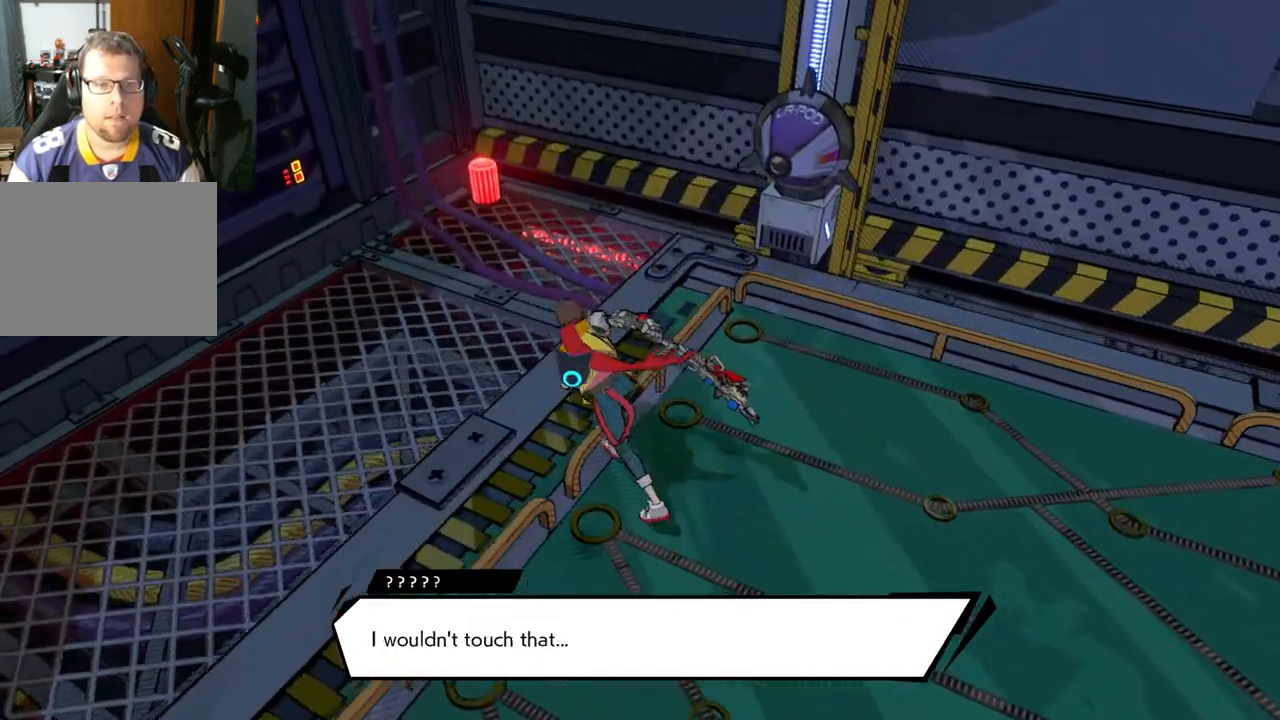
{"buttons": ["A"], "left_stick": "up-left", "right_stick": "center", "events": [[133, "right_stick", "center"], [483, "A", "down"]]}
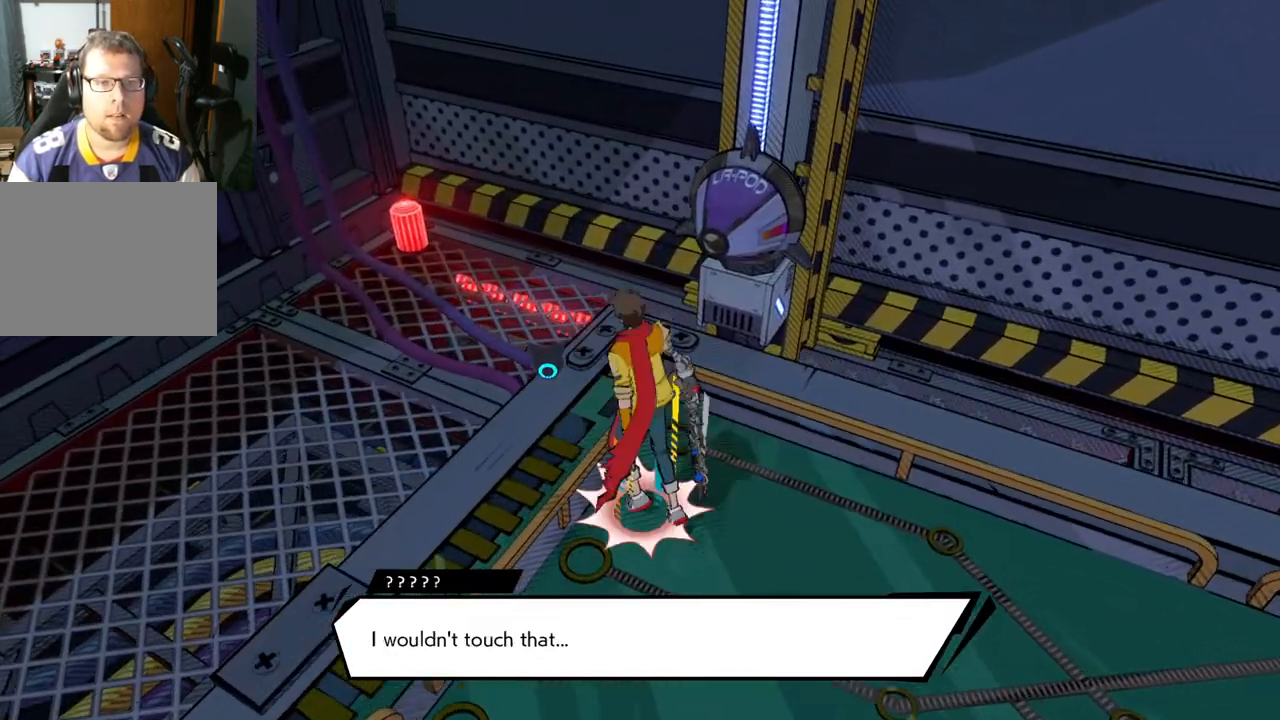
{"buttons": [], "left_stick": "left", "right_stick": "center", "events": [[200, "left_stick", "left"], [233, "A", "up"]]}
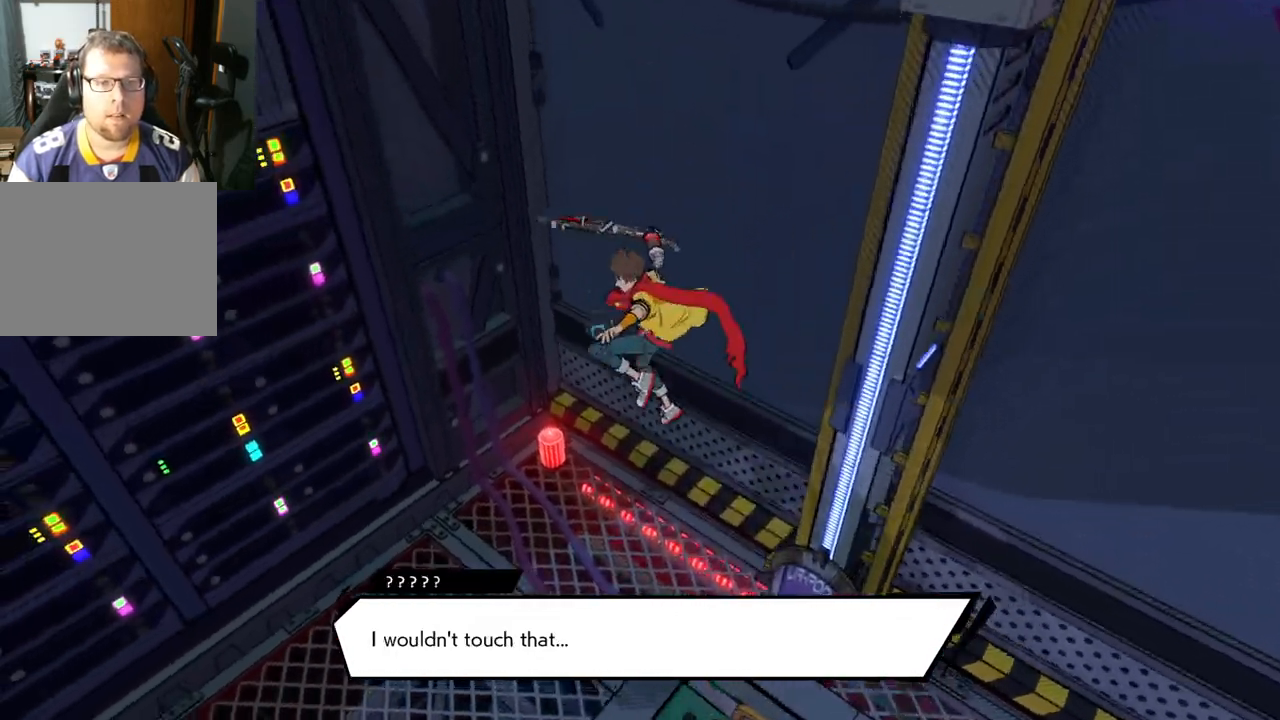
{"buttons": [], "left_stick": "up", "right_stick": "left", "events": [[267, "left_stick", "up-left"], [267, "right_stick", "left"], [483, "left_stick", "up"]]}
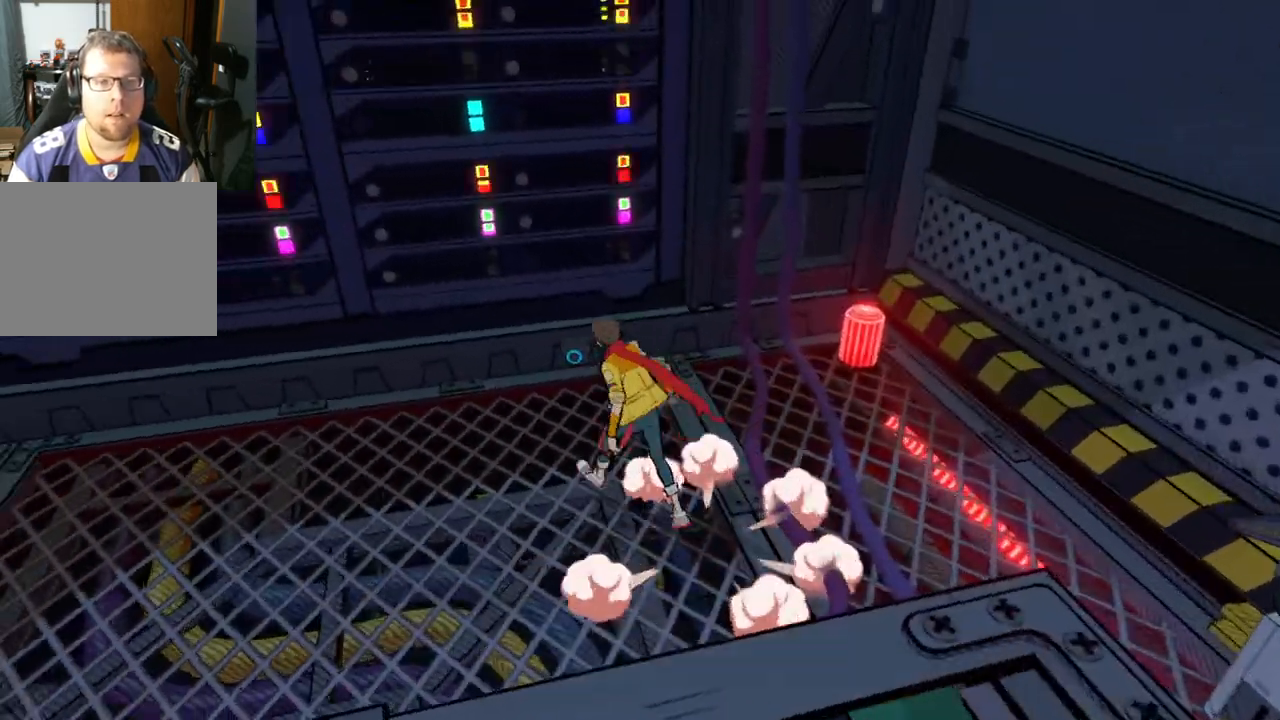
{"buttons": [], "left_stick": "up-left", "right_stick": "left", "events": [[83, "left_stick", "center"], [300, "left_stick", "up-left"]]}
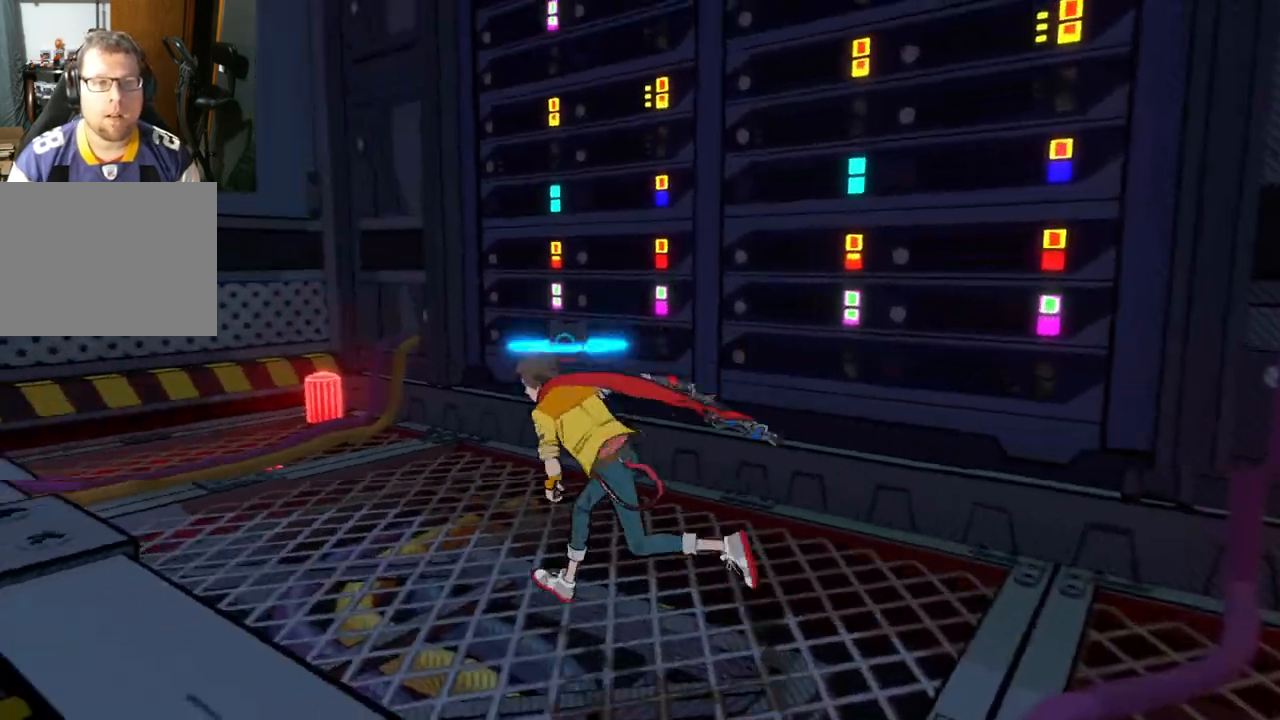
{"buttons": [], "left_stick": "up", "right_stick": "left", "events": [[383, "left_stick", "up"]]}
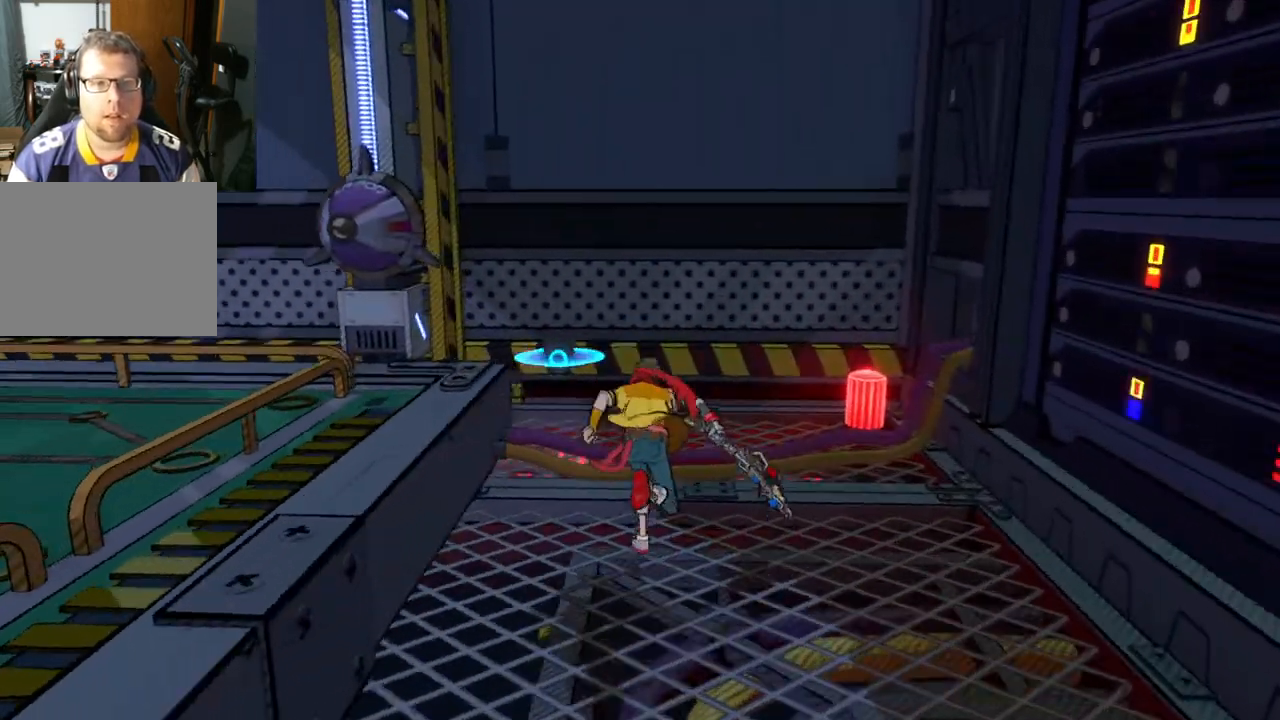
{"buttons": [], "left_stick": "down-left", "right_stick": "left", "events": [[417, "left_stick", "left"], [483, "left_stick", "down-left"]]}